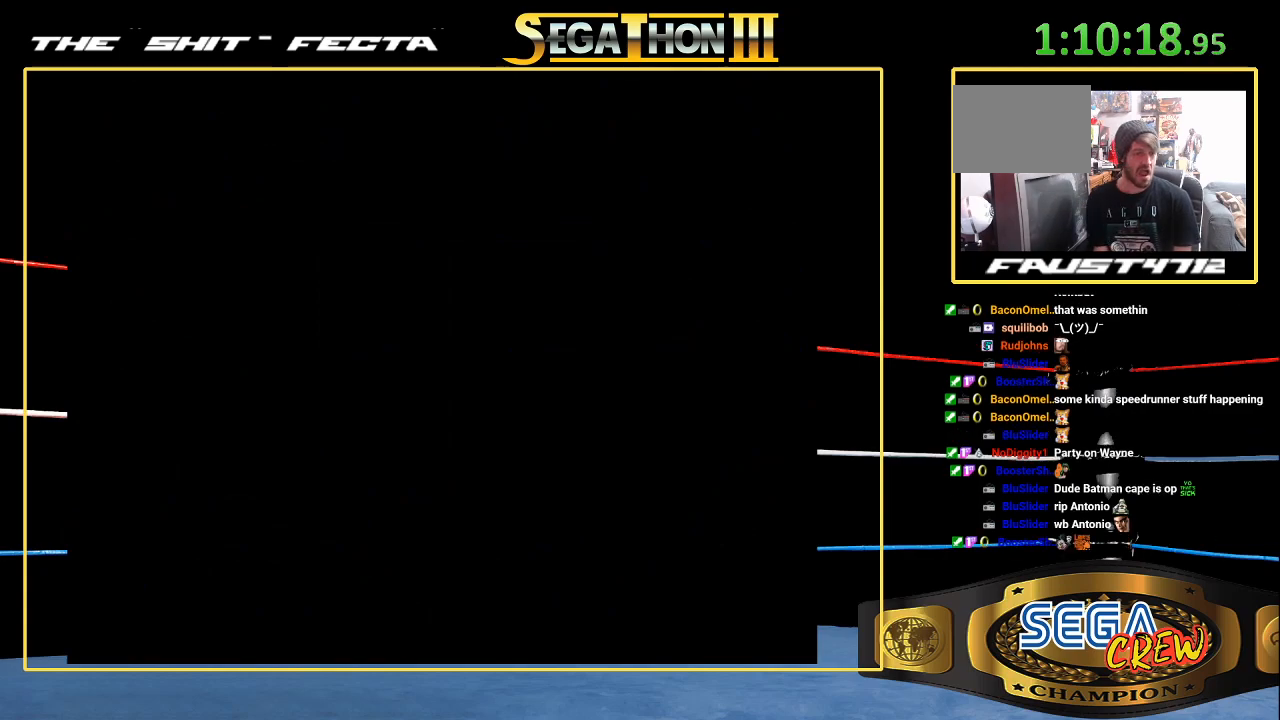
Gameplay with a controller (Xbox layout); each line is a JSON object with the inputs held at the frame after it. "events" lists button and stick changes between this image and that frame as [ms after this image, input, new state], when the widget could be followed in between. Not read: L1 L2 L3 R1 R2 R3.
{"buttons": [], "events": []}
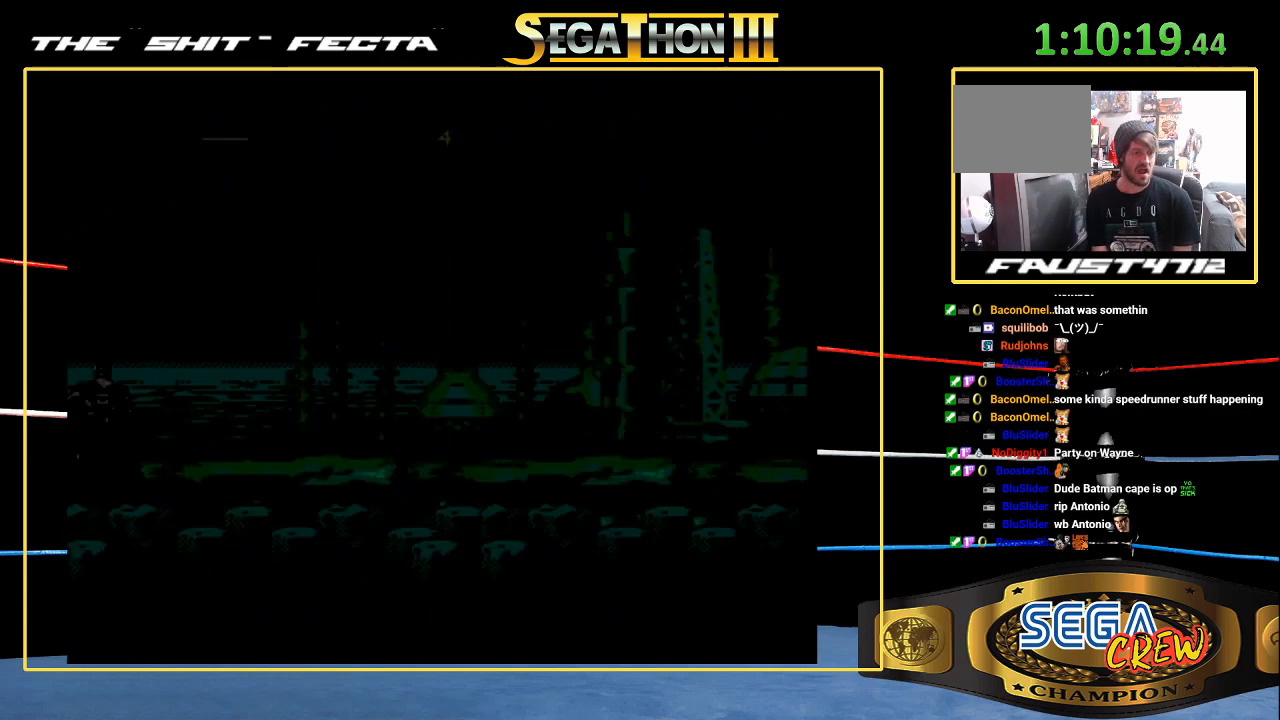
{"buttons": [], "events": []}
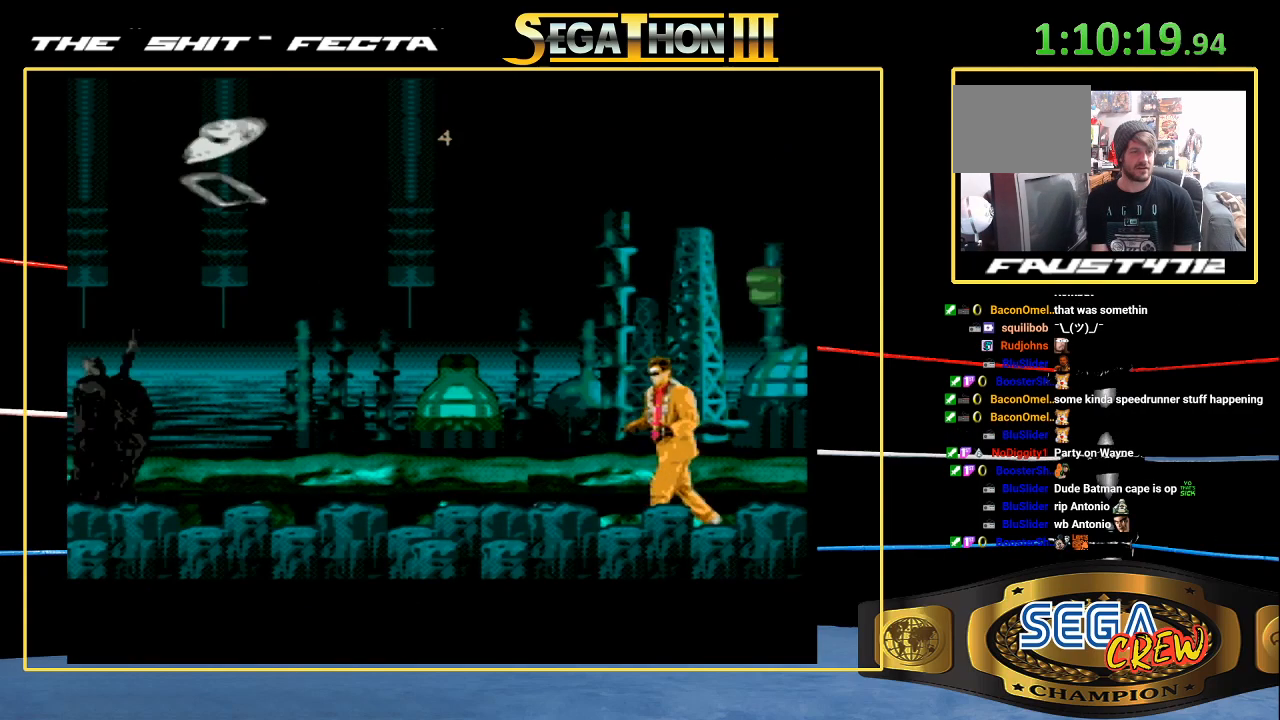
{"buttons": ["DPAD_RIGHT"], "events": [[83, "DPAD_RIGHT", "down"]]}
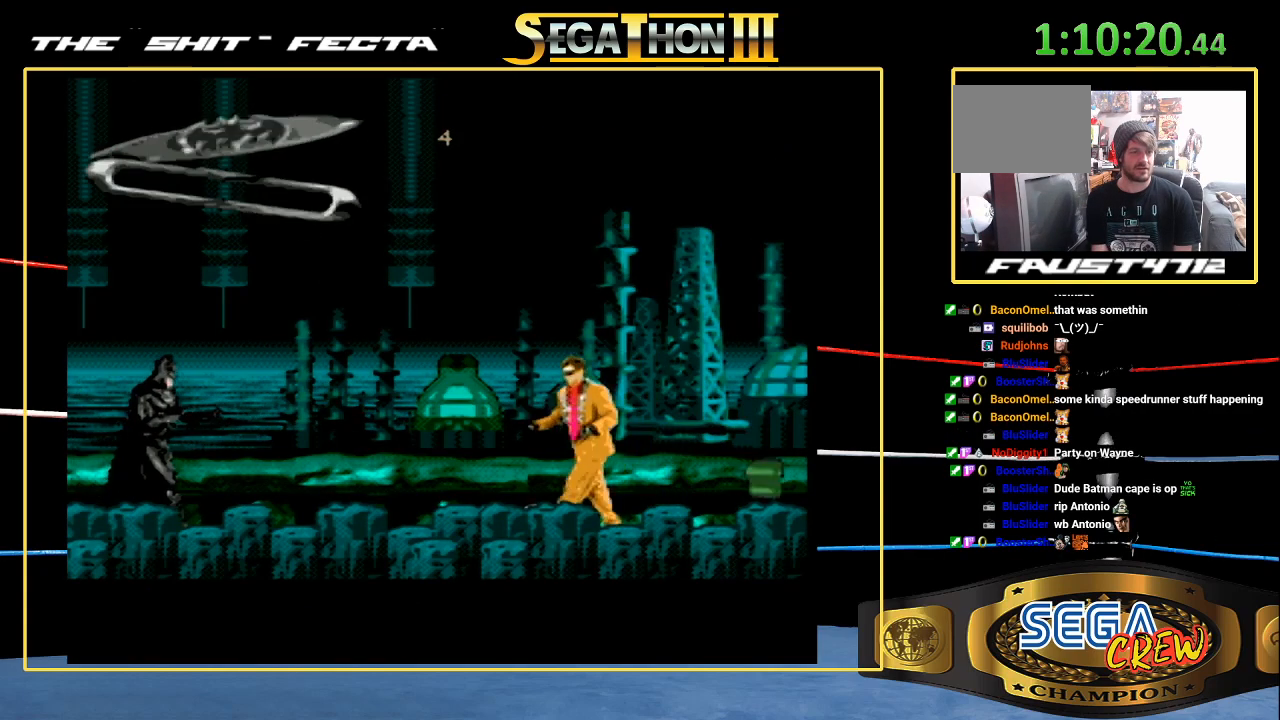
{"buttons": ["DPAD_RIGHT"], "events": []}
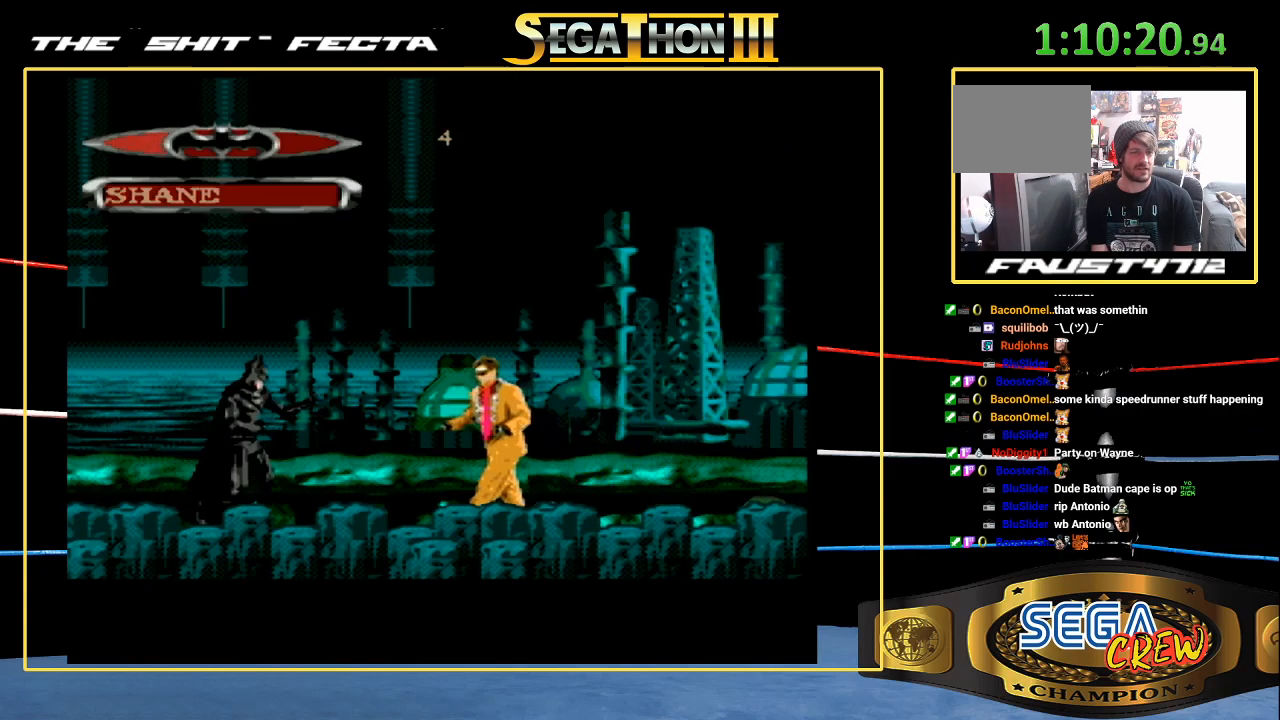
{"buttons": [], "events": [[367, "DPAD_RIGHT", "up"], [433, "DPAD_RIGHT", "down"], [483, "DPAD_RIGHT", "up"]]}
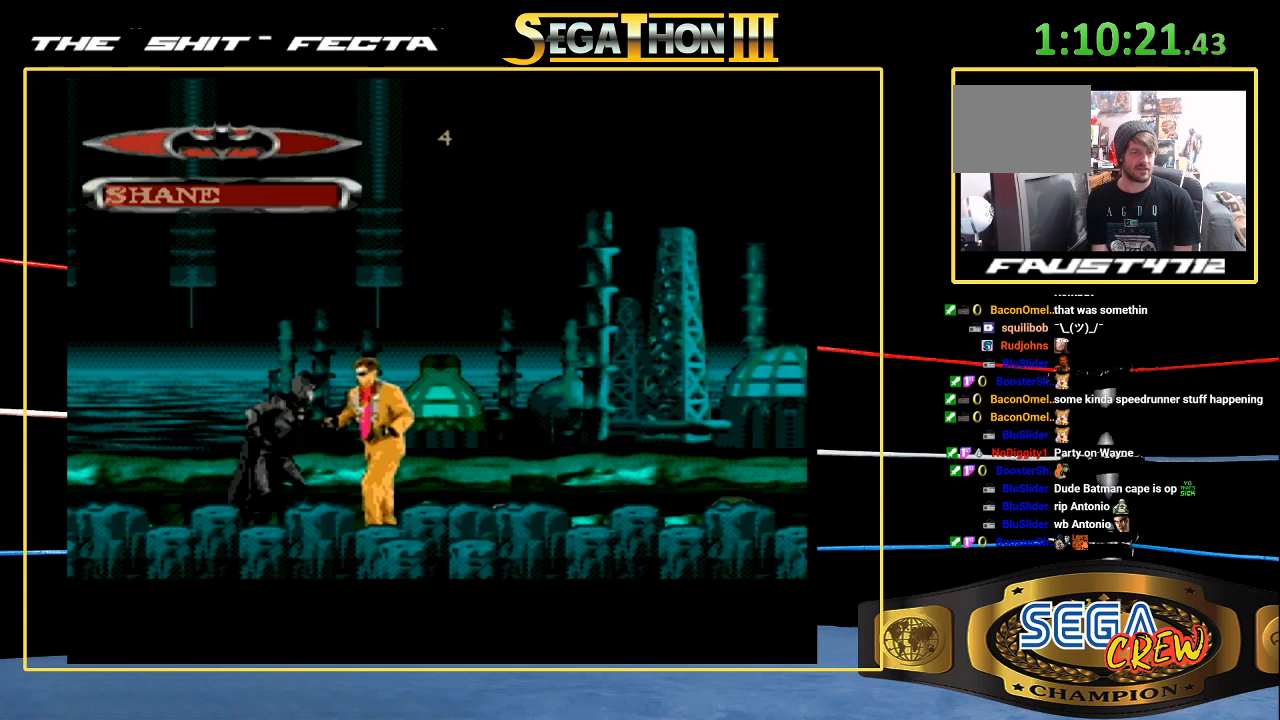
{"buttons": ["DPAD_RIGHT"], "events": [[33, "DPAD_RIGHT", "down"], [100, "B", "down"], [117, "DPAD_DOWN", "down"], [317, "B", "up"], [333, "DPAD_DOWN", "up"], [333, "DPAD_RIGHT", "up"], [467, "DPAD_RIGHT", "down"]]}
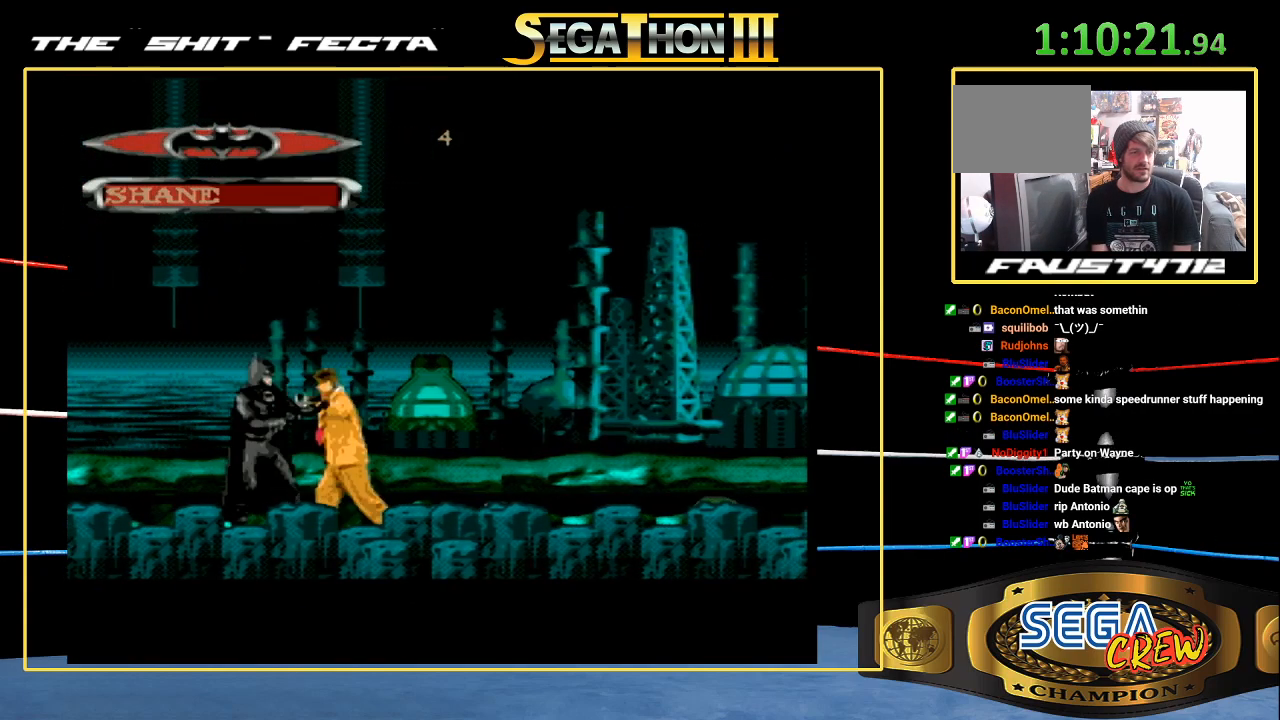
{"buttons": [], "events": [[33, "DPAD_RIGHT", "up"], [100, "DPAD_RIGHT", "down"], [183, "B", "down"], [233, "DPAD_DOWN", "down"], [417, "DPAD_DOWN", "up"], [450, "B", "up"], [467, "DPAD_RIGHT", "up"]]}
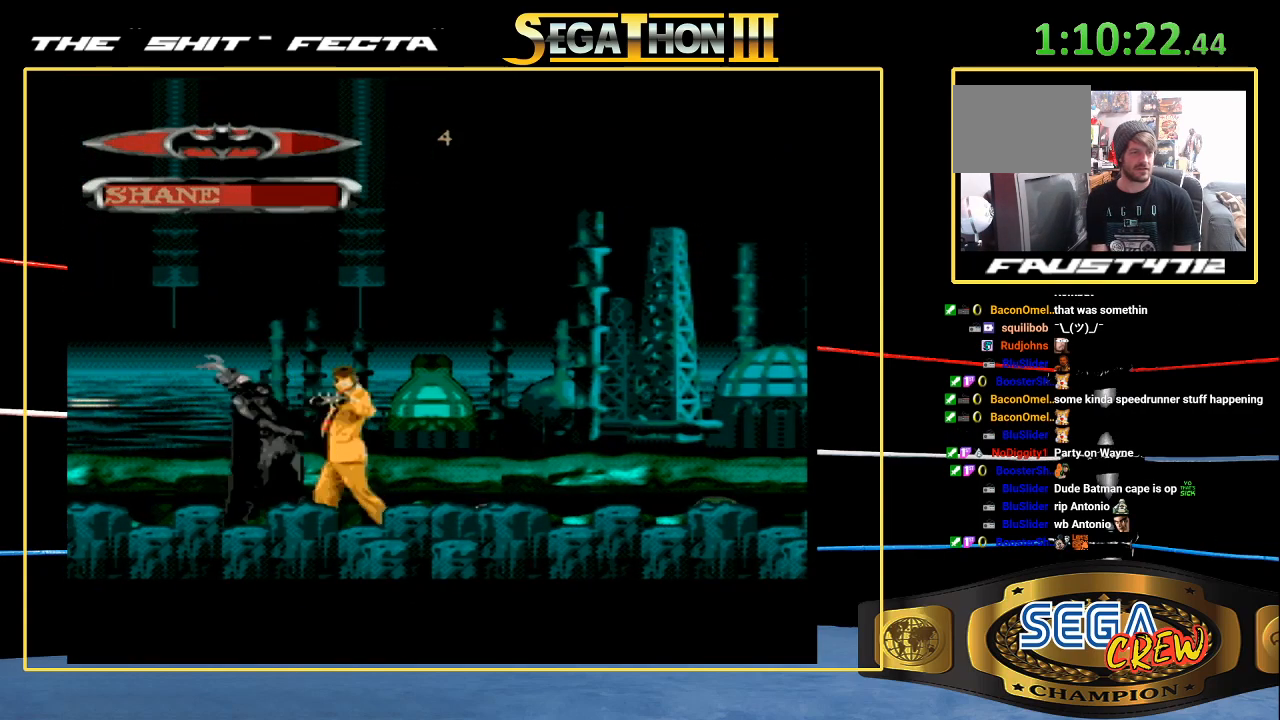
{"buttons": [], "events": [[67, "DPAD_RIGHT", "down"], [117, "DPAD_RIGHT", "up"], [167, "DPAD_RIGHT", "down"], [183, "B", "down"], [217, "DPAD_DOWN", "down"], [467, "DPAD_DOWN", "up"], [483, "B", "up"], [483, "DPAD_RIGHT", "up"]]}
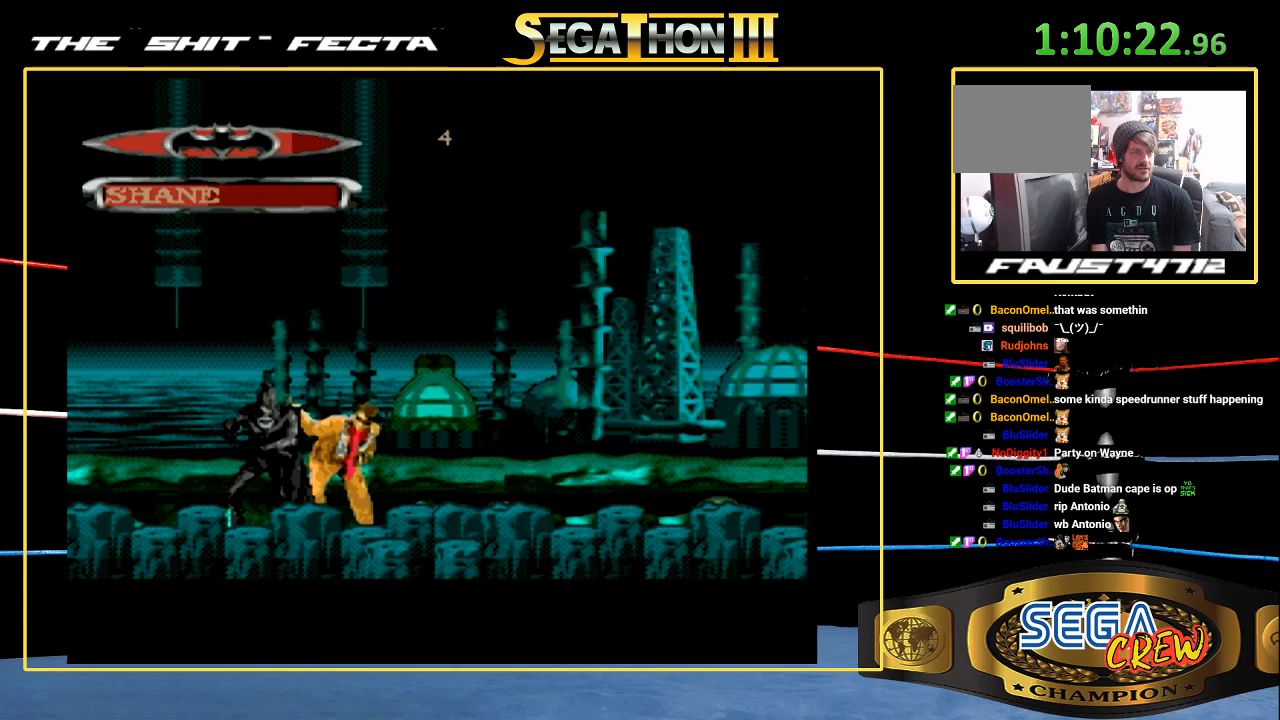
{"buttons": ["B", "DPAD_DOWN", "DPAD_RIGHT"], "events": [[83, "DPAD_RIGHT", "down"], [150, "DPAD_RIGHT", "up"], [217, "DPAD_RIGHT", "down"], [300, "B", "down"], [300, "DPAD_DOWN", "down"]]}
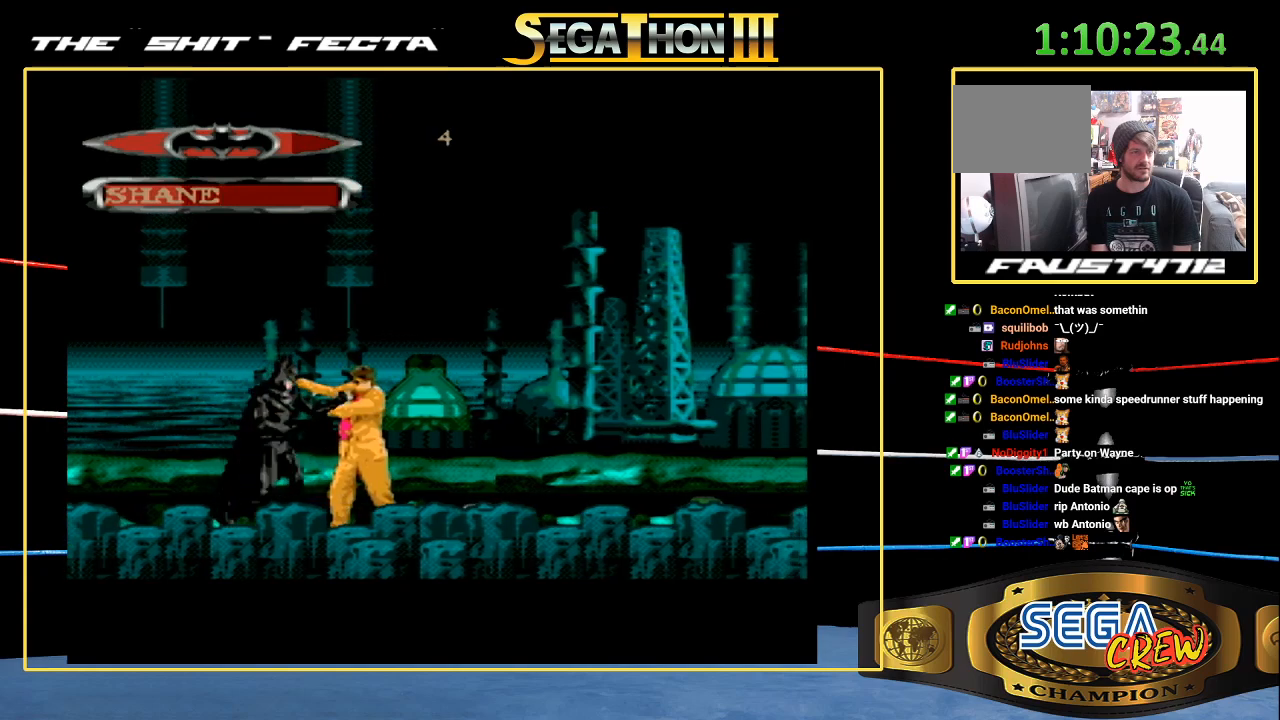
{"buttons": ["DPAD_RIGHT"], "events": [[67, "DPAD_DOWN", "up"], [83, "B", "up"], [83, "DPAD_RIGHT", "up"], [167, "DPAD_RIGHT", "down"], [283, "DPAD_RIGHT", "up"], [350, "DPAD_RIGHT", "down"], [400, "DPAD_RIGHT", "up"], [467, "DPAD_RIGHT", "down"]]}
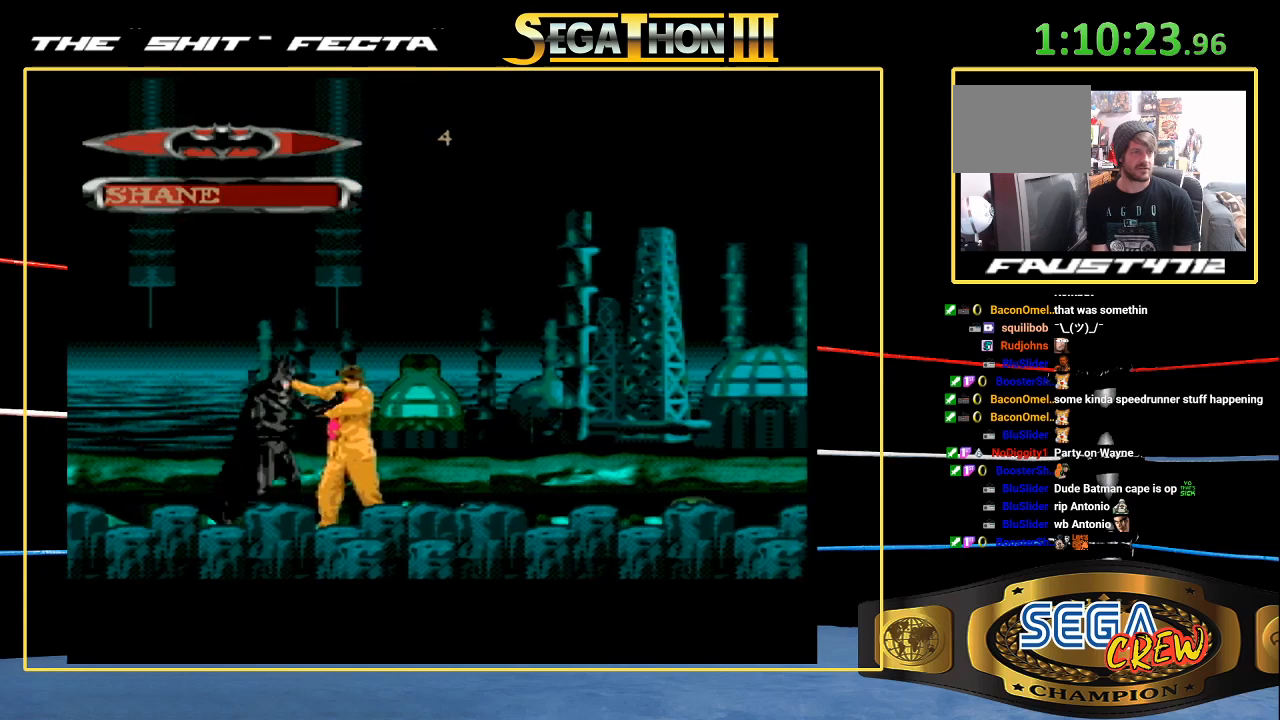
{"buttons": ["DPAD_RIGHT"], "events": [[83, "B", "down"], [117, "DPAD_DOWN", "down"], [383, "B", "up"], [383, "DPAD_DOWN", "up"], [383, "DPAD_RIGHT", "up"], [483, "DPAD_RIGHT", "down"]]}
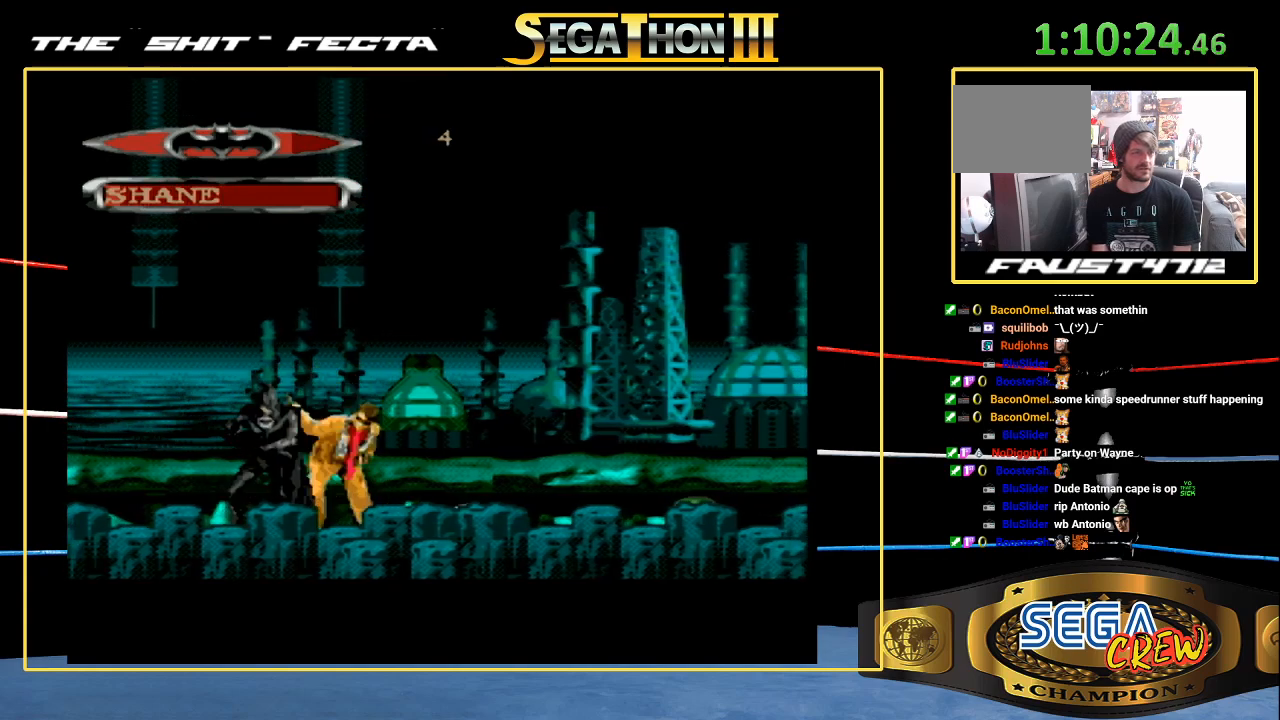
{"buttons": ["B", "DPAD_DOWN", "DPAD_RIGHT"], "events": [[67, "DPAD_RIGHT", "up"], [133, "DPAD_RIGHT", "down"], [217, "B", "down"], [217, "DPAD_DOWN", "down"]]}
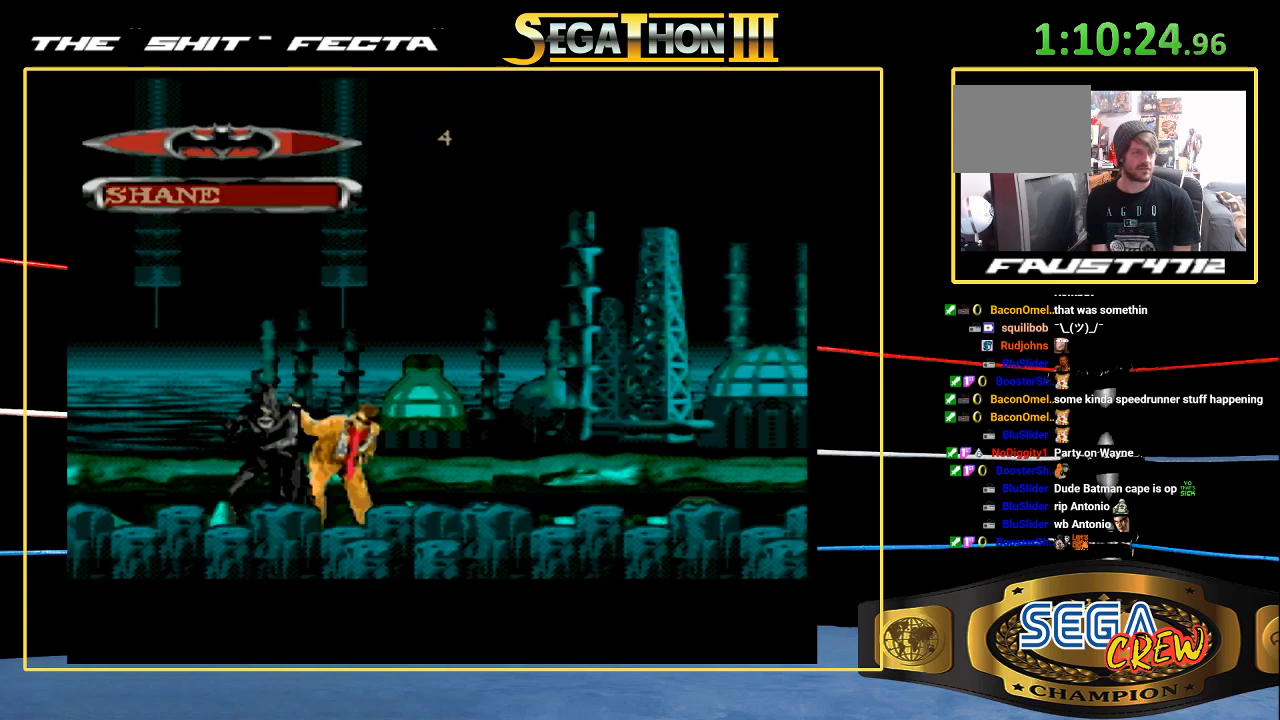
{"buttons": ["DPAD_RIGHT"], "events": [[17, "DPAD_DOWN", "up"], [67, "B", "up"], [67, "DPAD_RIGHT", "up"], [167, "DPAD_RIGHT", "down"]]}
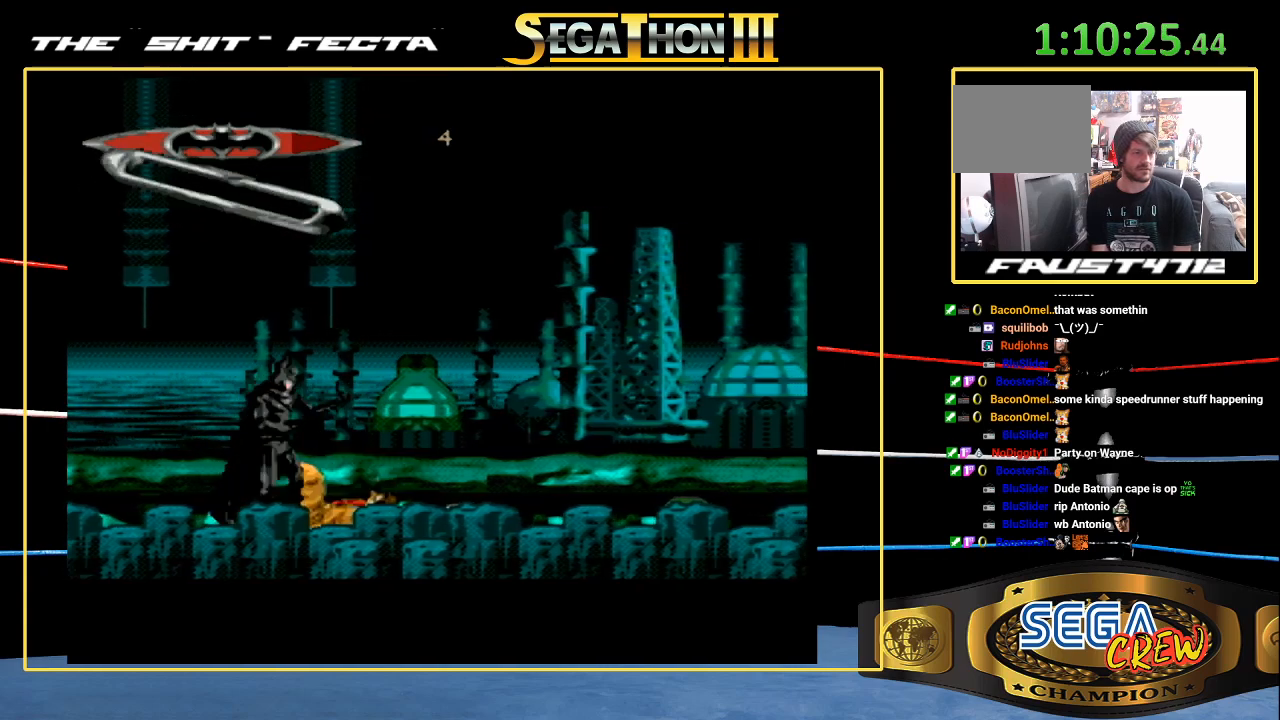
{"buttons": [], "events": [[183, "A", "down"], [300, "A", "up"], [300, "DPAD_RIGHT", "up"]]}
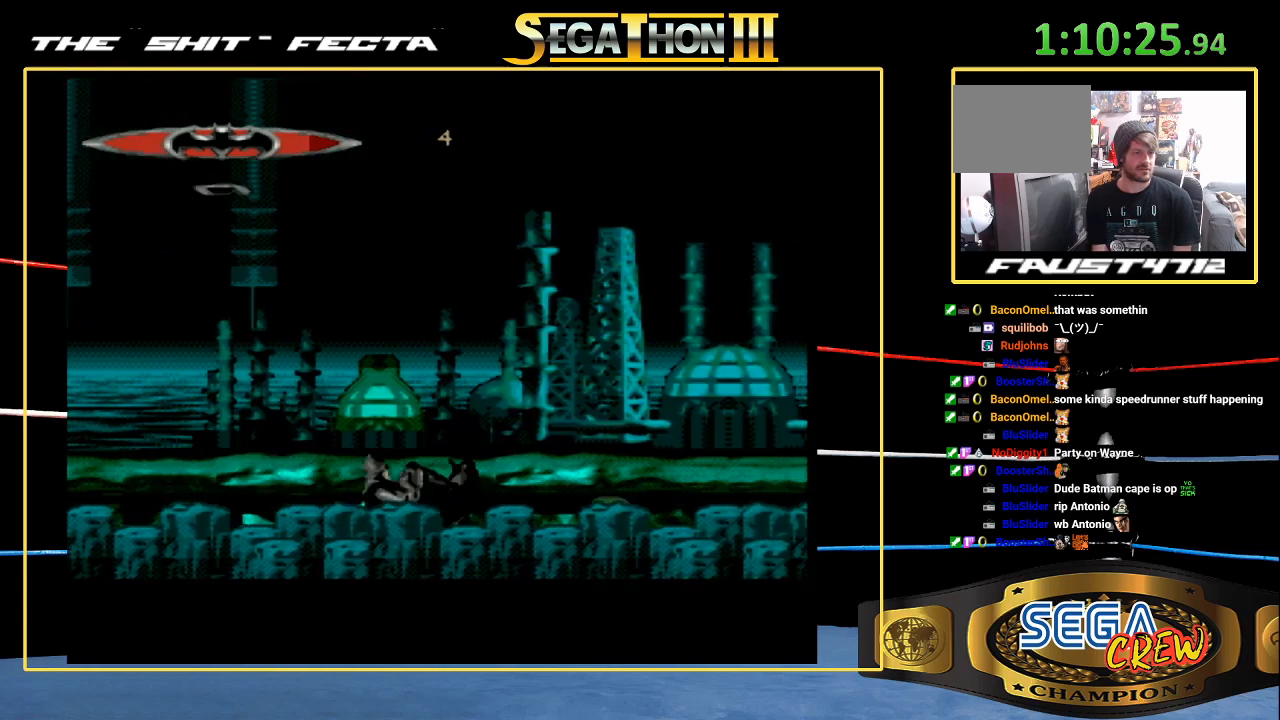
{"buttons": ["A"], "events": [[267, "DPAD_RIGHT", "down"], [333, "DPAD_RIGHT", "up"], [383, "DPAD_RIGHT", "down"], [433, "A", "down"], [500, "DPAD_RIGHT", "up"]]}
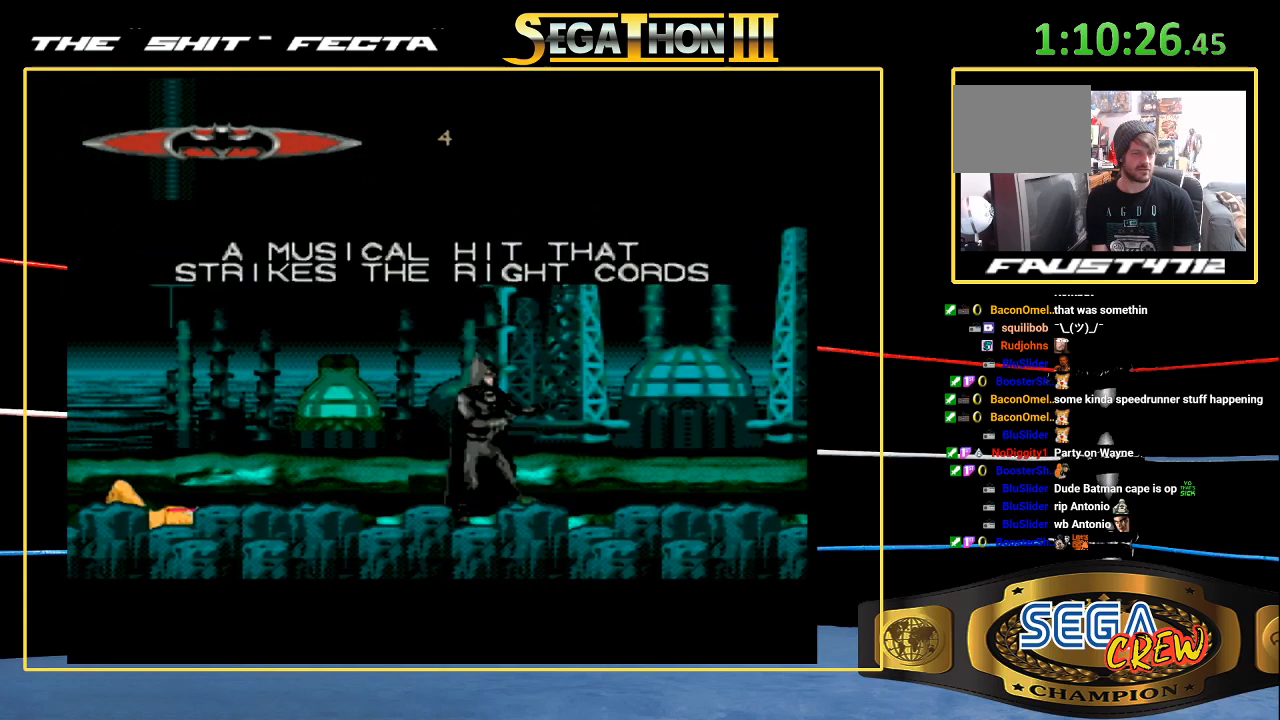
{"buttons": [], "events": [[33, "A", "up"], [200, "START", "down"], [283, "START", "up"], [333, "START", "down"], [417, "START", "up"]]}
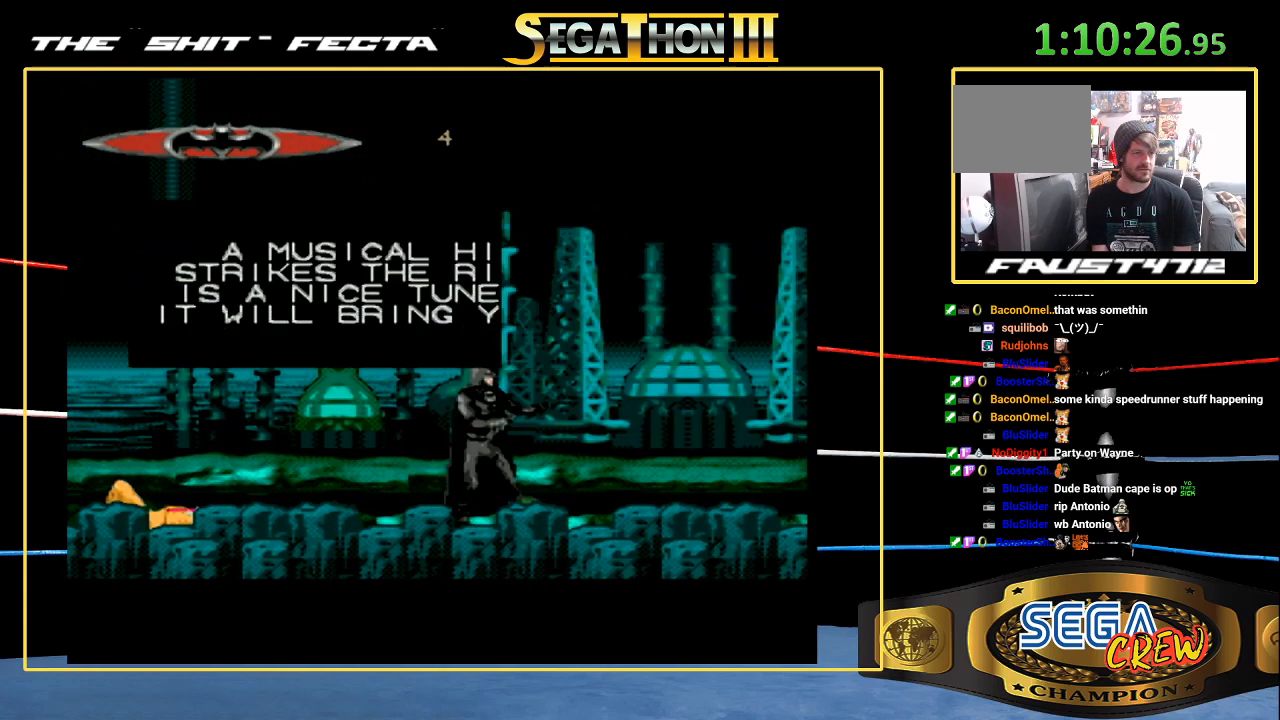
{"buttons": ["A"], "events": [[167, "DPAD_RIGHT", "down"], [267, "DPAD_RIGHT", "up"], [317, "DPAD_RIGHT", "down"], [383, "A", "down"], [450, "DPAD_RIGHT", "up"]]}
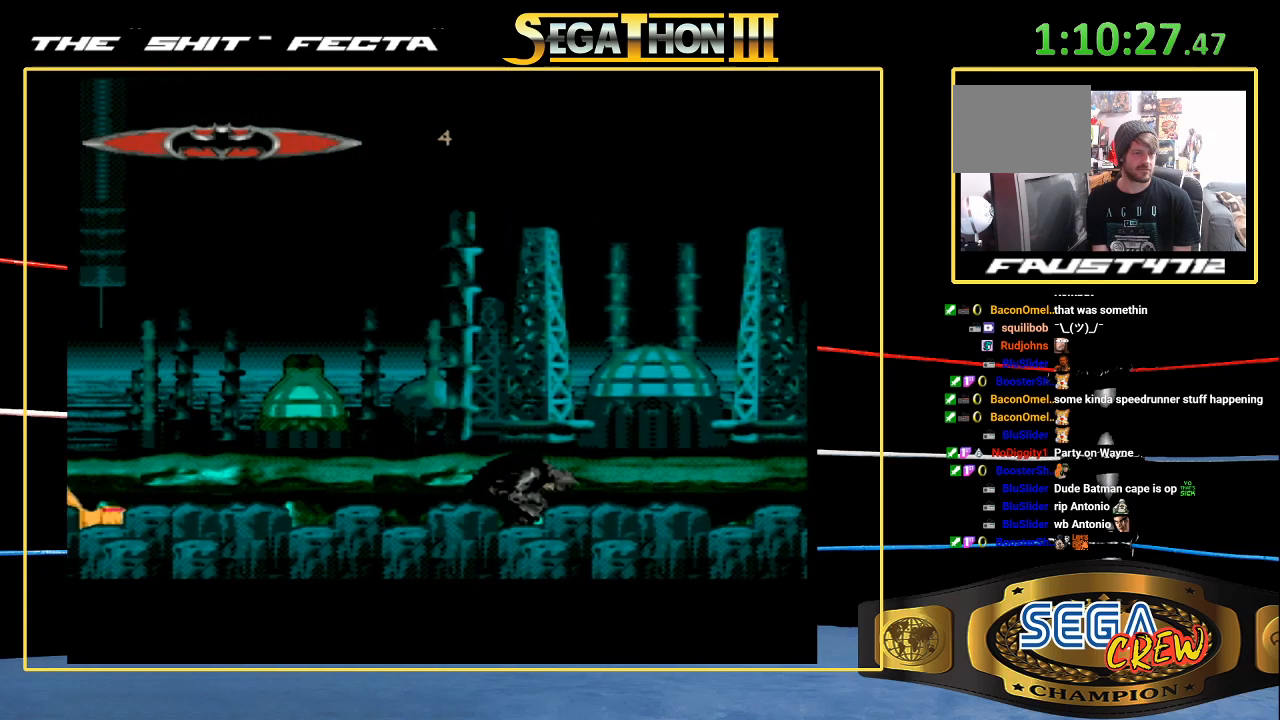
{"buttons": [], "events": [[17, "A", "up"], [67, "DPAD_RIGHT", "down"], [267, "A", "down"], [317, "DPAD_RIGHT", "up"], [350, "A", "up"]]}
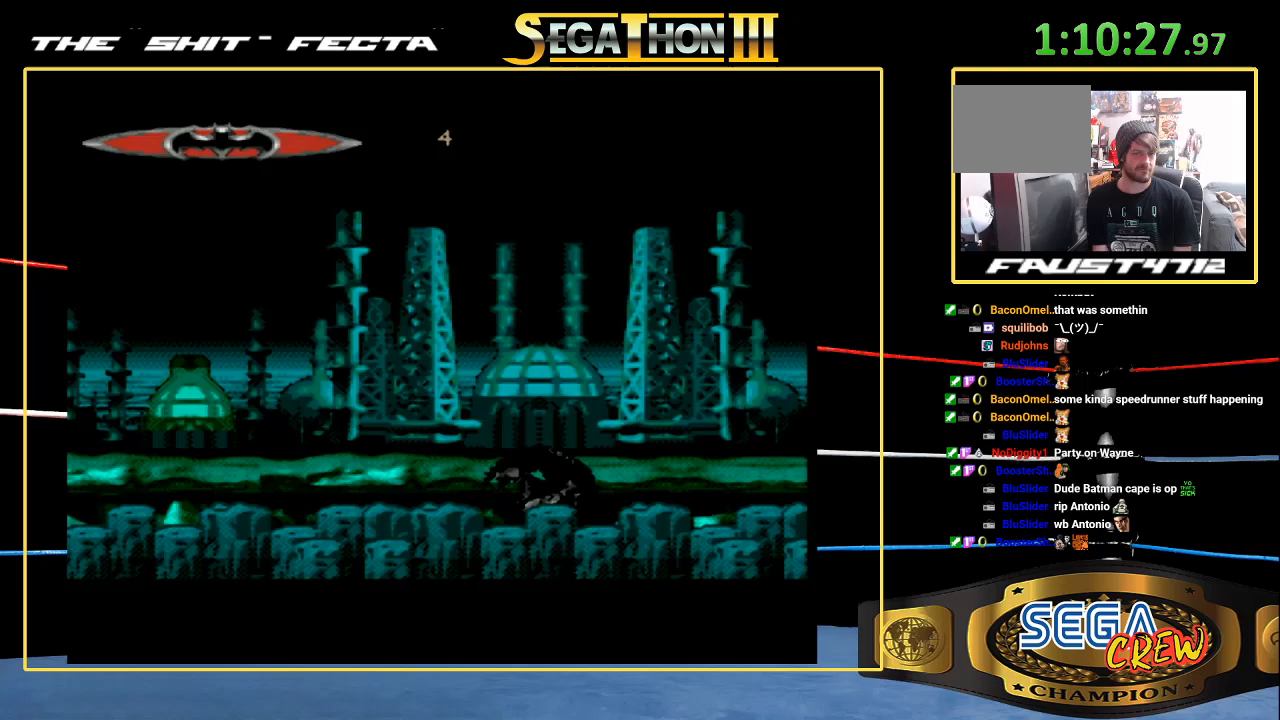
{"buttons": [], "events": []}
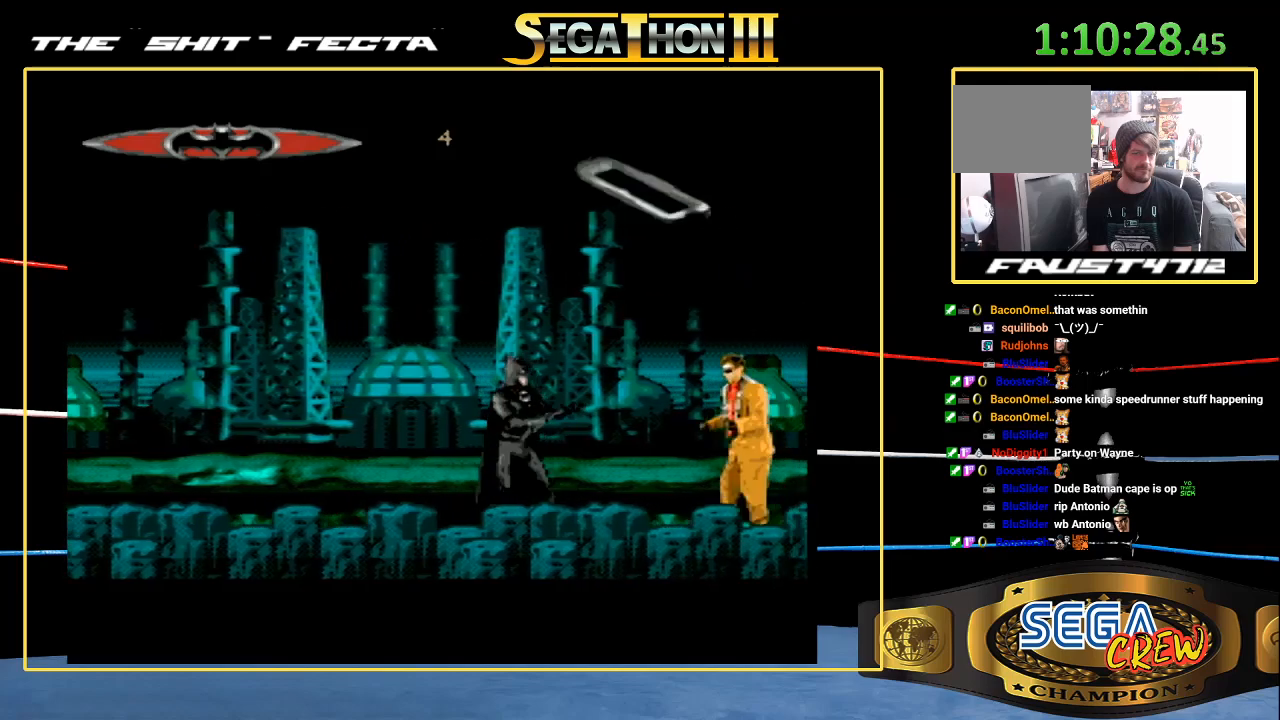
{"buttons": ["B", "DPAD_DOWN", "DPAD_RIGHT"], "events": [[217, "DPAD_RIGHT", "down"], [283, "DPAD_RIGHT", "up"], [317, "DPAD_RIGHT", "down"], [417, "B", "down"], [450, "DPAD_DOWN", "down"]]}
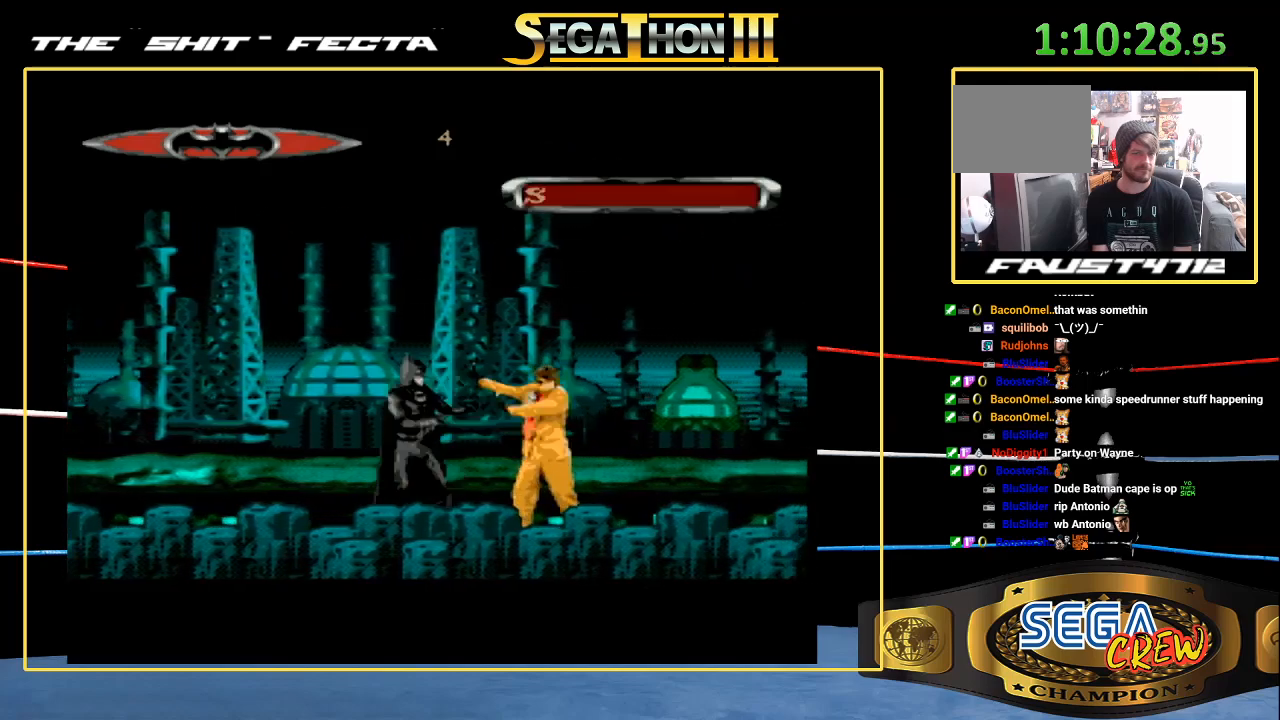
{"buttons": ["DPAD_RIGHT"], "events": [[150, "B", "up"], [150, "DPAD_DOWN", "up"], [367, "DPAD_RIGHT", "up"], [433, "DPAD_RIGHT", "down"]]}
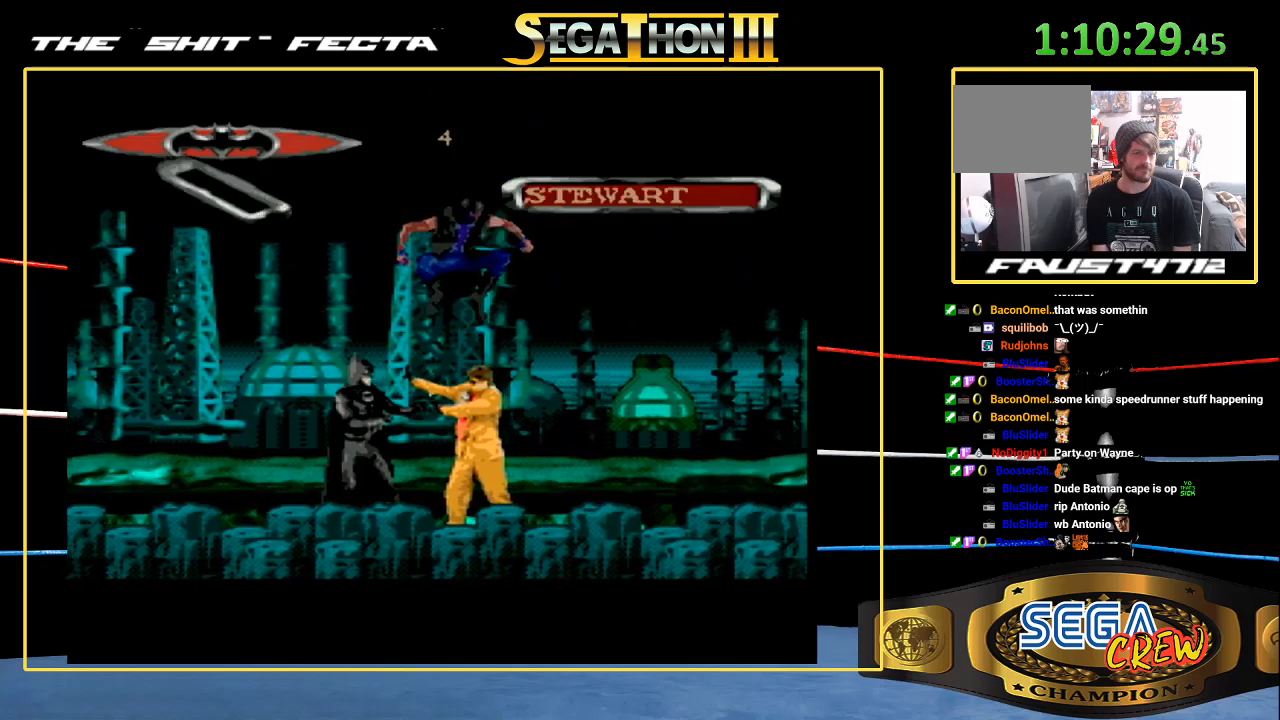
{"buttons": [], "events": [[217, "B", "down"], [217, "DPAD_DOWN", "down"], [450, "DPAD_DOWN", "up"], [483, "B", "up"], [483, "DPAD_RIGHT", "up"]]}
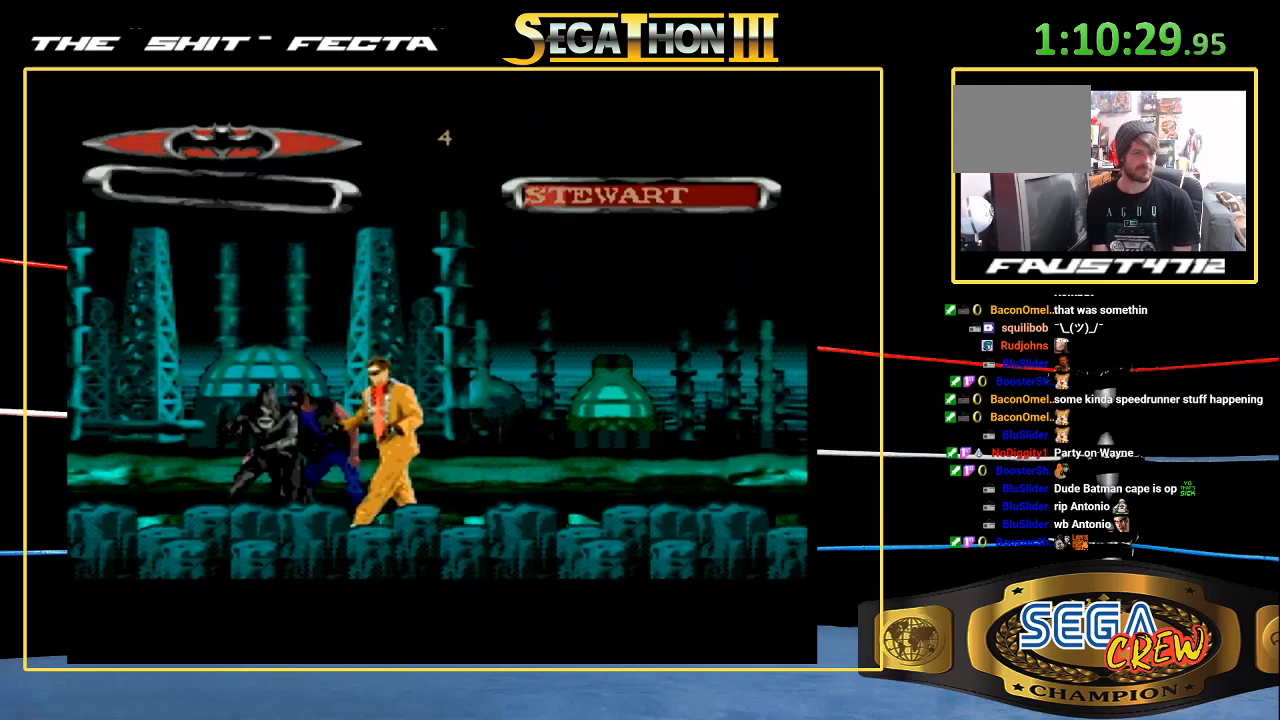
{"buttons": ["B", "DPAD_DOWN", "DPAD_RIGHT"], "events": [[50, "DPAD_RIGHT", "down"], [133, "DPAD_RIGHT", "up"], [200, "DPAD_RIGHT", "down"], [300, "B", "down"], [317, "DPAD_DOWN", "down"]]}
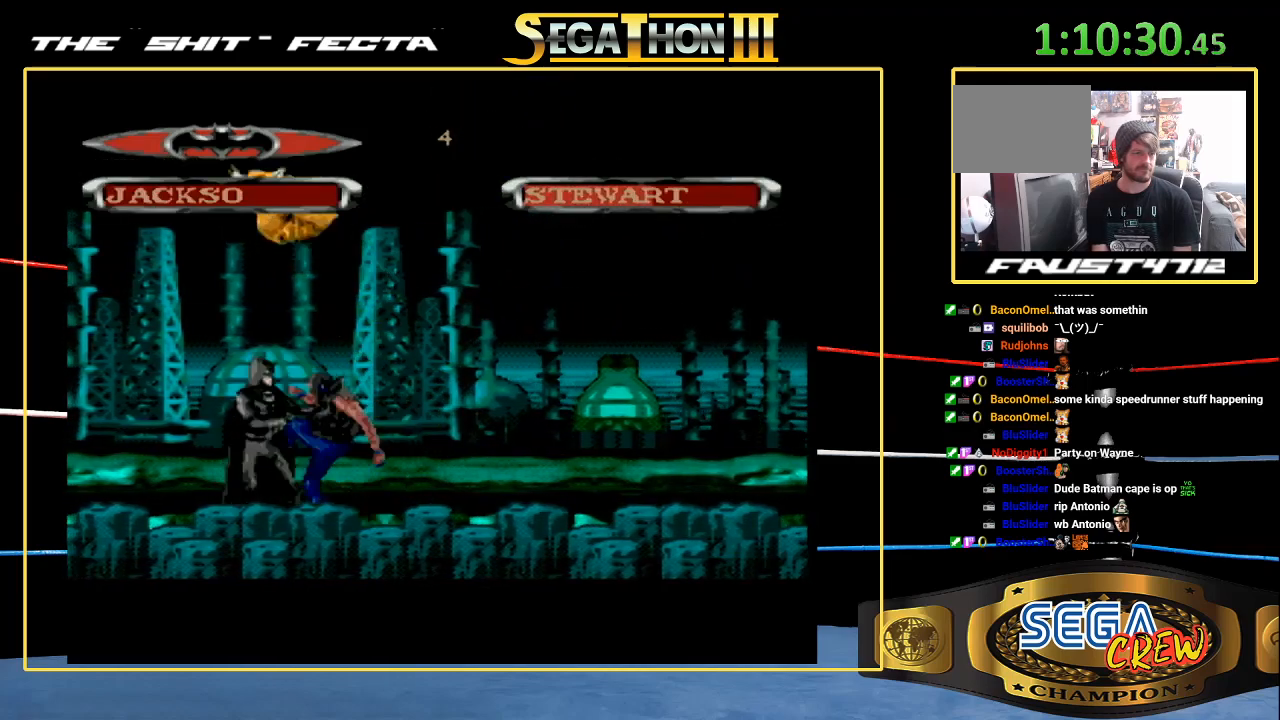
{"buttons": ["B", "DPAD_LEFT"], "events": [[17, "DPAD_DOWN", "up"], [33, "B", "up"], [67, "DPAD_RIGHT", "up"], [233, "DPAD_LEFT", "down"], [433, "B", "down"]]}